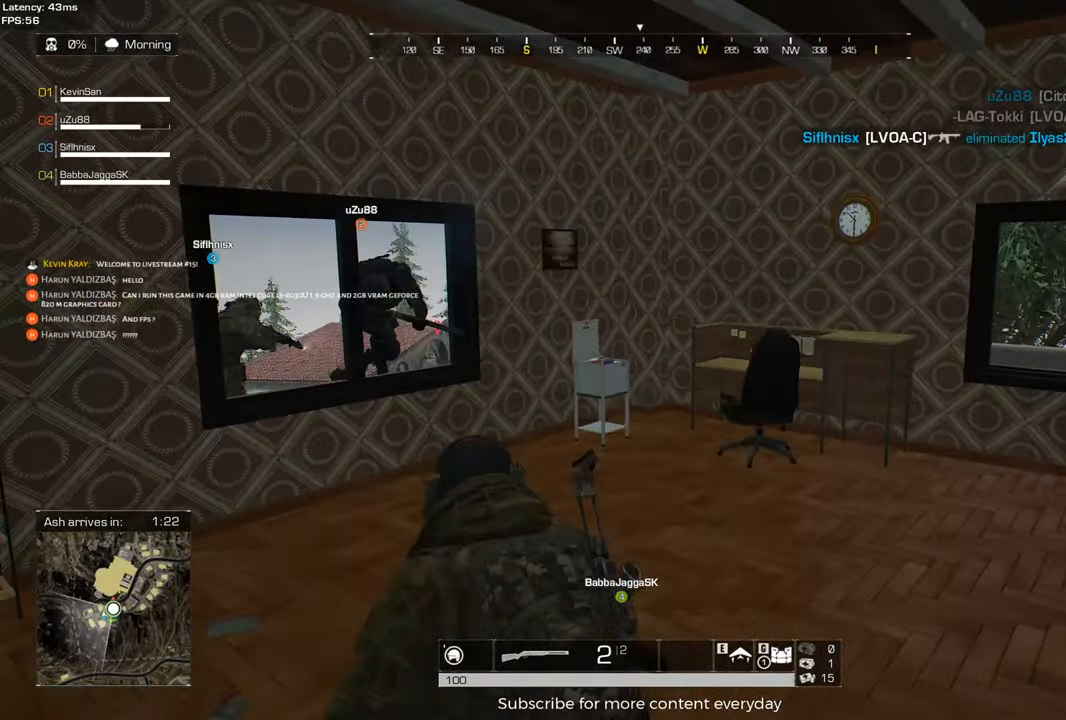
Gameplay with keyboard and mouse; each line is a JSON object with the keys and mouse buttons held at the frame after it. "events" lists presses ("down") and releases ("up") of "1", "2", "3", "4", "5", "a", "alt", "c", "caps_lock", "ctrl", "d", "e", "f", "g", "q", "r", "s", "shift", "space", "t", "tab", "v", "w", "x", "z" and "mouse_wheel" between this image and that frame as [ms after this image, input, new state], when the widget could be followed in between. "mouse_wheel" = the "wheel" button of the "mouse" list. No other keys are recorded. "wheel" means that the mouse wheel is clicked or scrolled. Not read: mouse_move.
{"keys": ["a", "shift", "w"], "mouse": [], "events": [[117, "a", "up"], [217, "a", "down"]]}
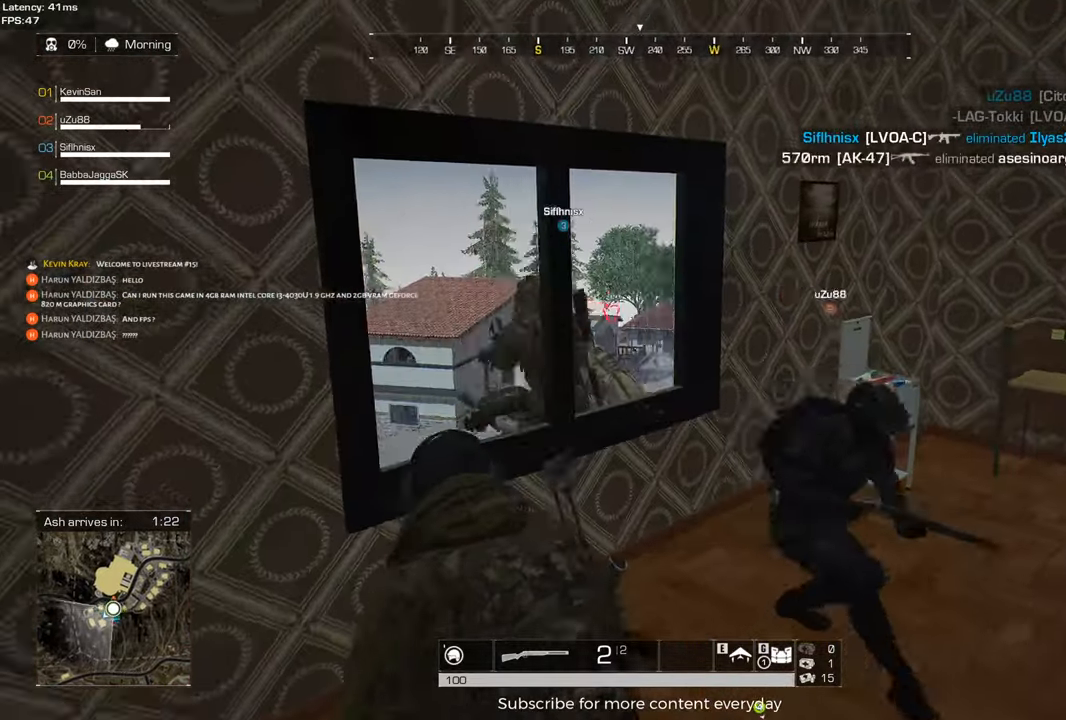
{"keys": ["a", "w"], "mouse": [], "events": [[50, "a", "up"], [50, "d", "down"], [50, "shift", "up"], [50, "w", "up"], [233, "a", "down"], [233, "d", "up"], [417, "w", "down"]]}
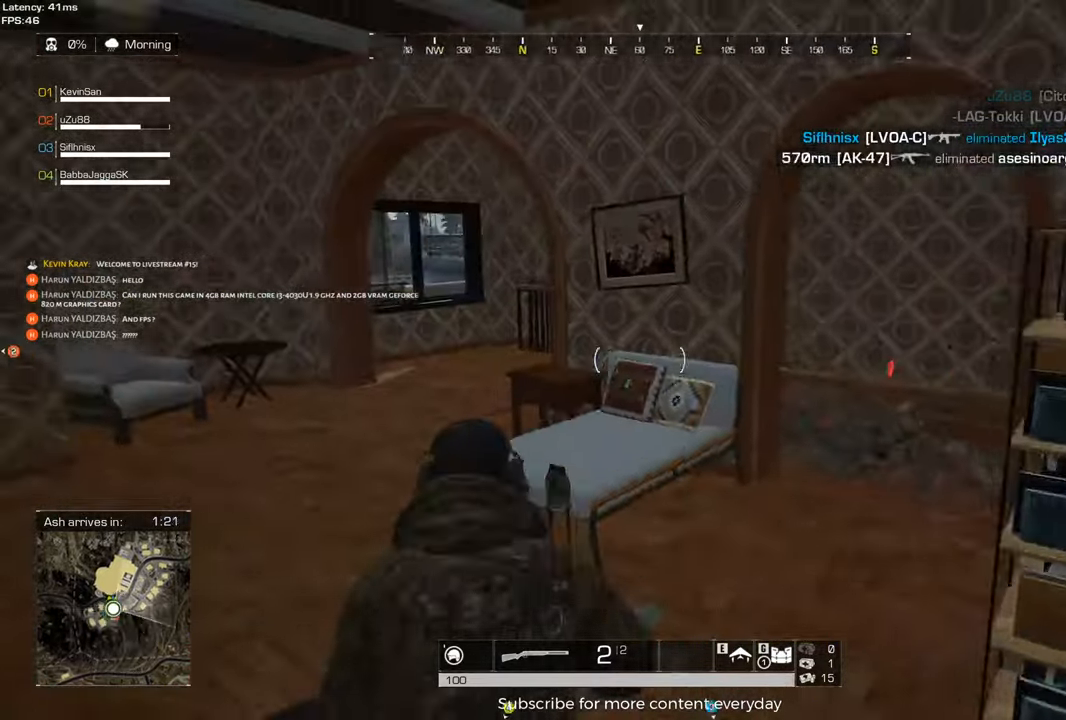
{"keys": ["a", "shift", "w"], "mouse": ["wheel"], "events": [[17, "shift", "down"], [483, "mouse_wheel", "down"]]}
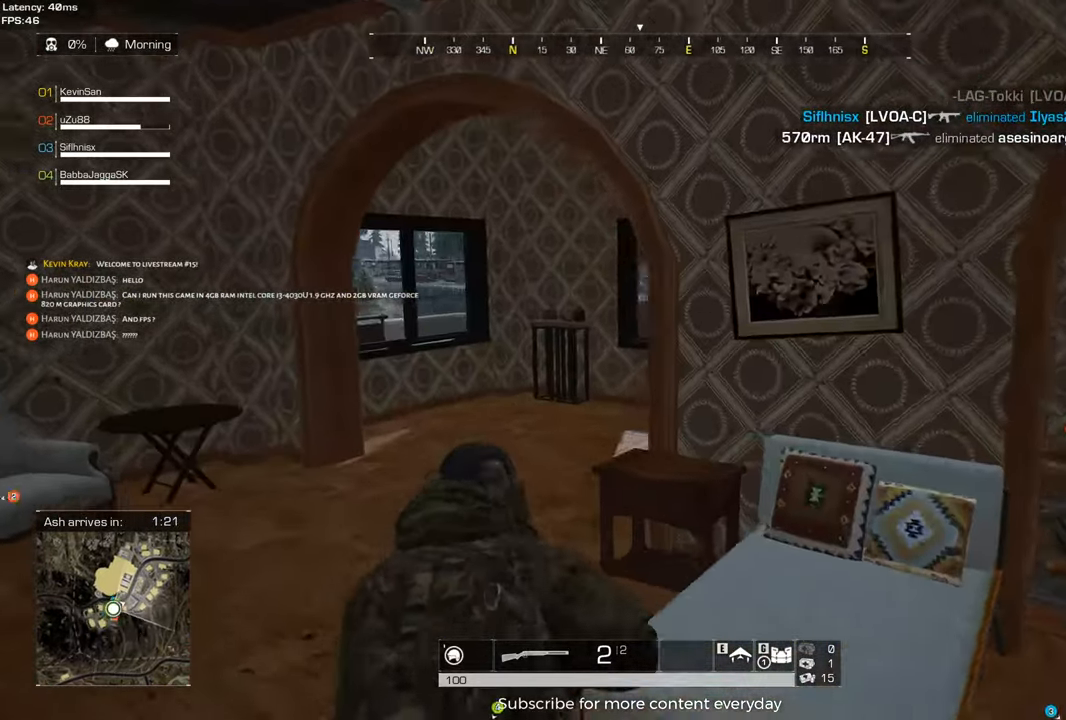
{"keys": ["shift", "w"], "mouse": [], "events": [[167, "a", "up"], [217, "mouse_wheel", "up"], [317, "a", "down"], [450, "a", "up"]]}
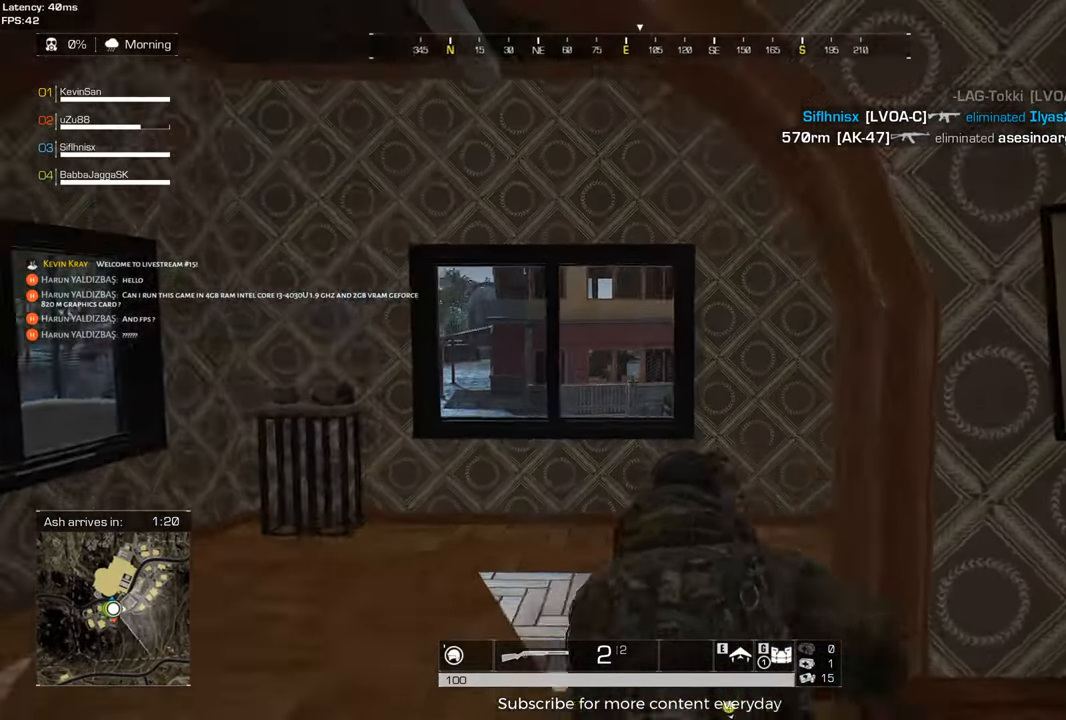
{"keys": ["c", "shift", "w"], "mouse": [], "events": [[183, "d", "down"], [333, "d", "up"], [467, "c", "down"]]}
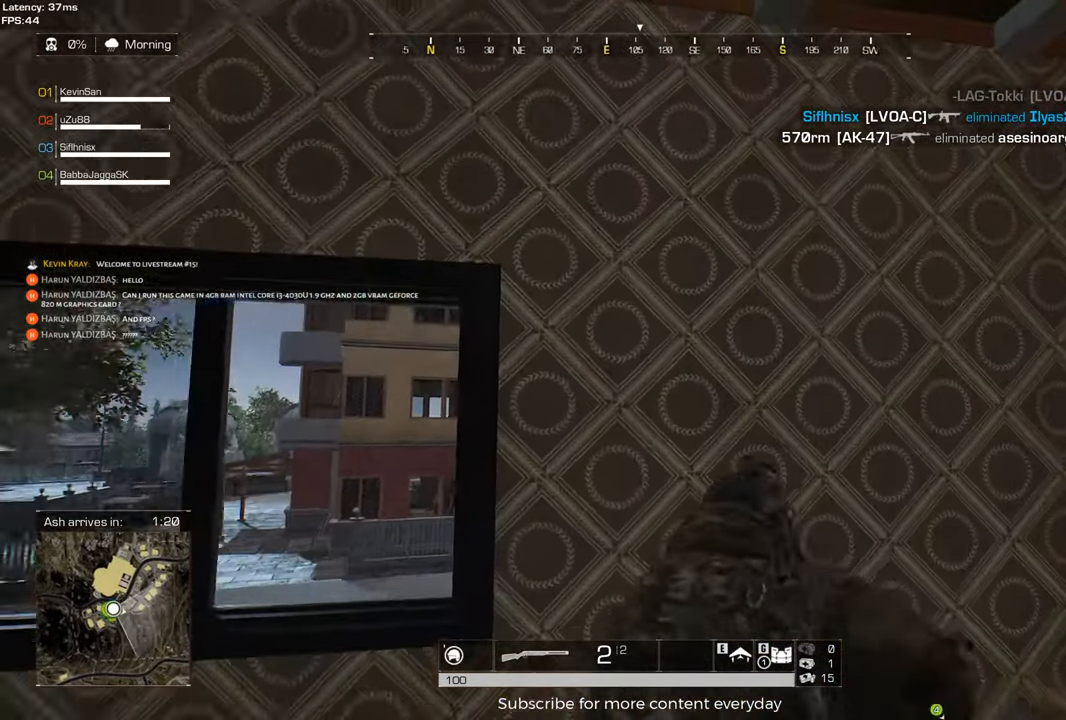
{"keys": [], "mouse": [], "events": [[117, "a", "down"], [117, "c", "up"], [300, "shift", "up"], [350, "a", "up"], [350, "w", "up"], [400, "mouse_wheel", "down"], [483, "mouse_wheel", "up"]]}
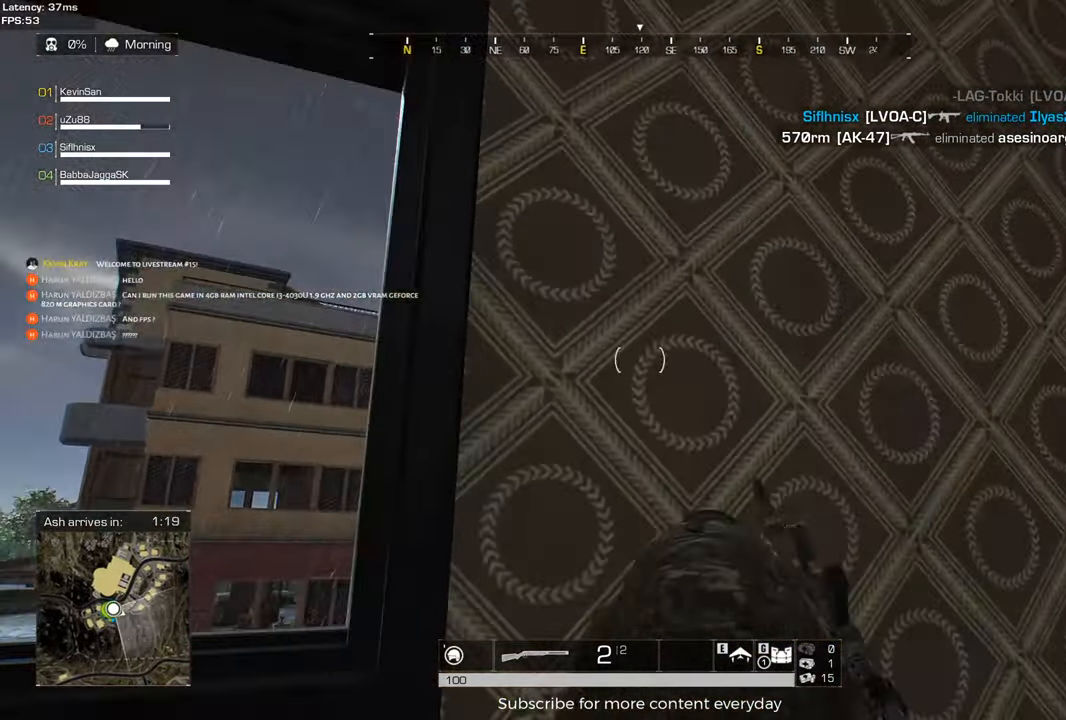
{"keys": ["d", "s"], "mouse": [], "events": [[450, "d", "down"], [450, "s", "down"]]}
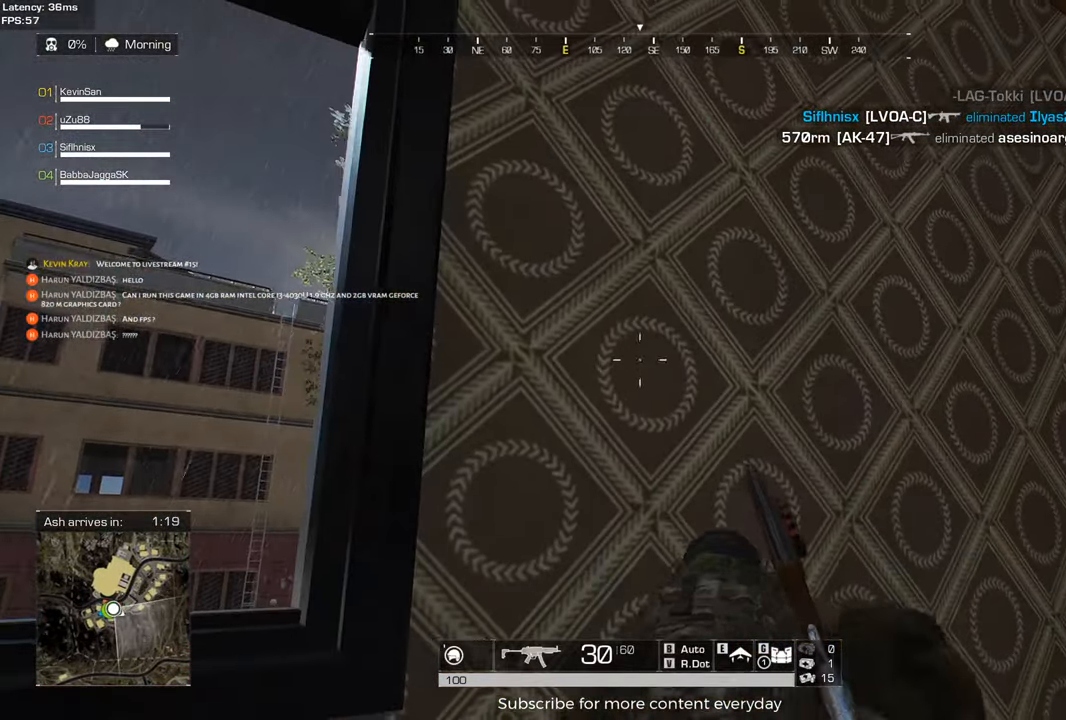
{"keys": ["d"], "mouse": [], "events": [[50, "d", "up"], [50, "s", "up"], [467, "d", "down"]]}
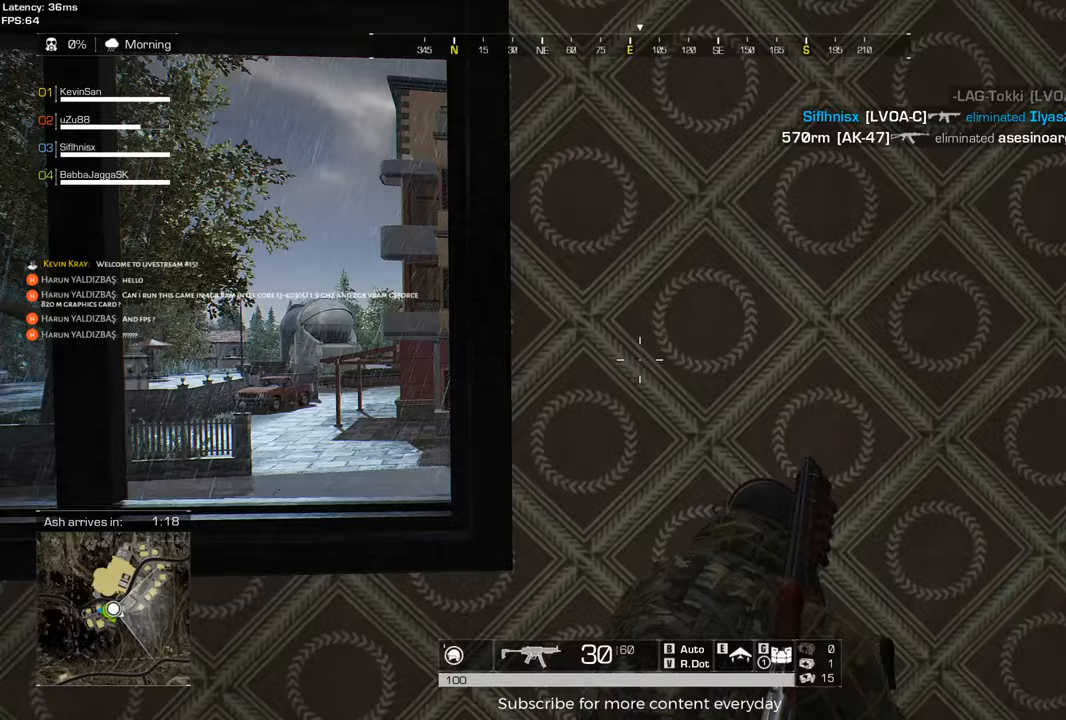
{"keys": [], "mouse": [], "events": [[67, "w", "down"], [100, "d", "up"], [150, "w", "up"], [300, "c", "down"], [400, "c", "up"]]}
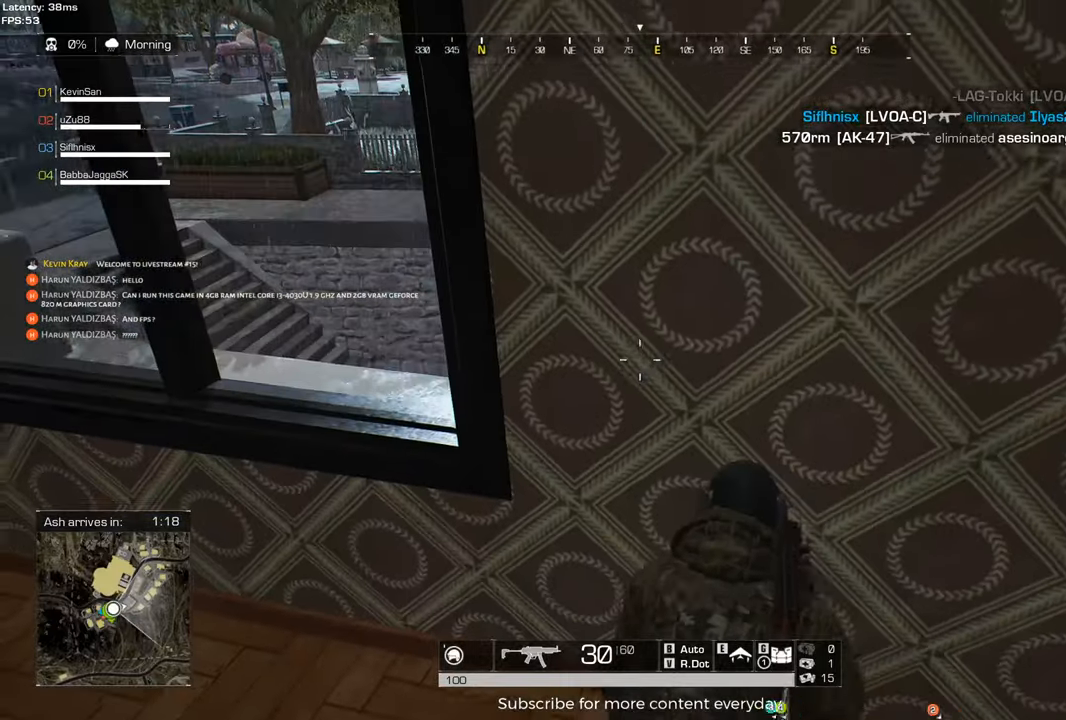
{"keys": [], "mouse": [], "events": [[117, "r", "down"], [217, "r", "up"]]}
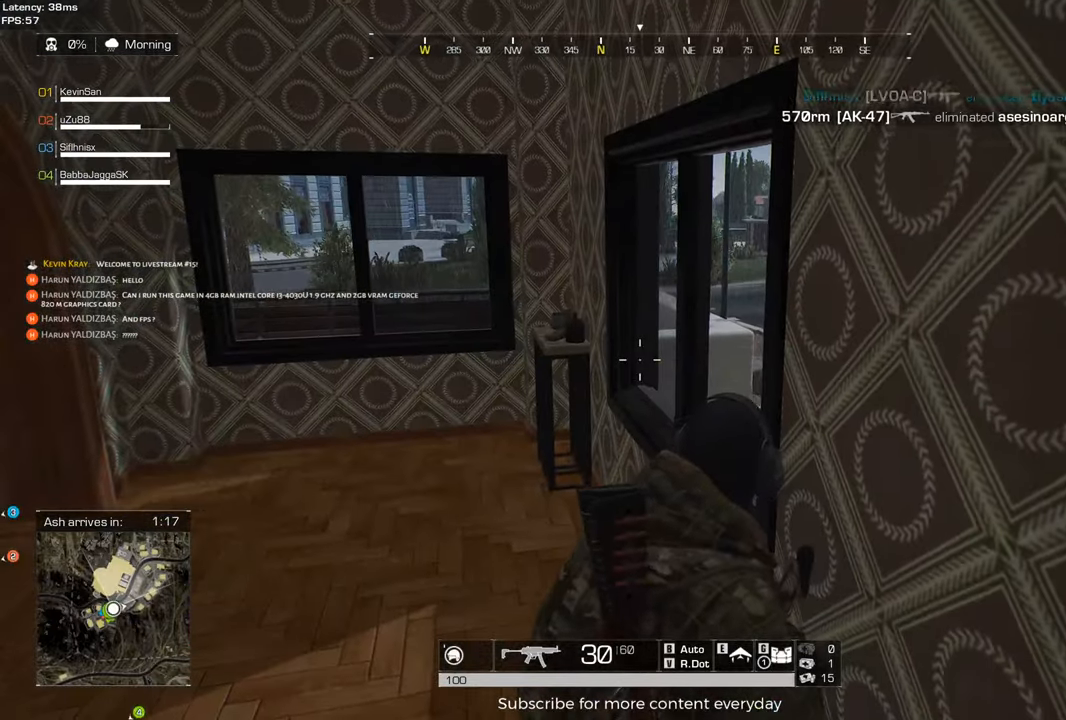
{"keys": [], "mouse": [], "events": []}
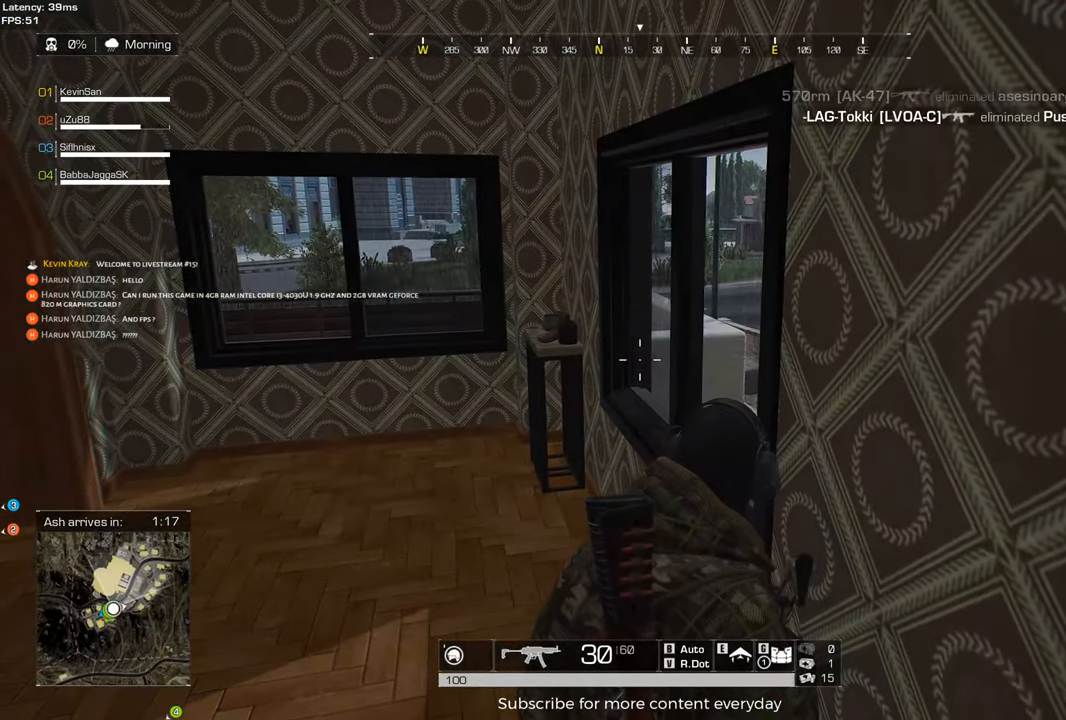
{"keys": ["a", "shift", "w"], "mouse": [], "events": [[350, "w", "down"], [400, "a", "down"], [400, "shift", "down"]]}
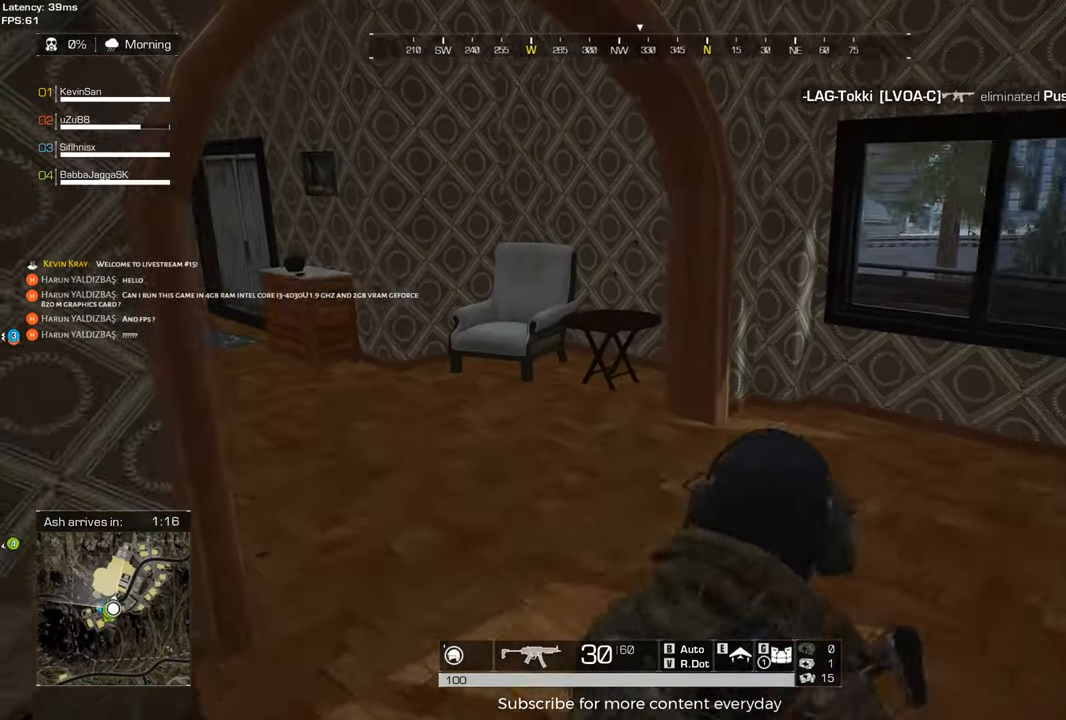
{"keys": ["shift", "w"], "mouse": [], "events": [[83, "mouse_wheel", "down"], [133, "a", "up"], [267, "mouse_wheel", "up"]]}
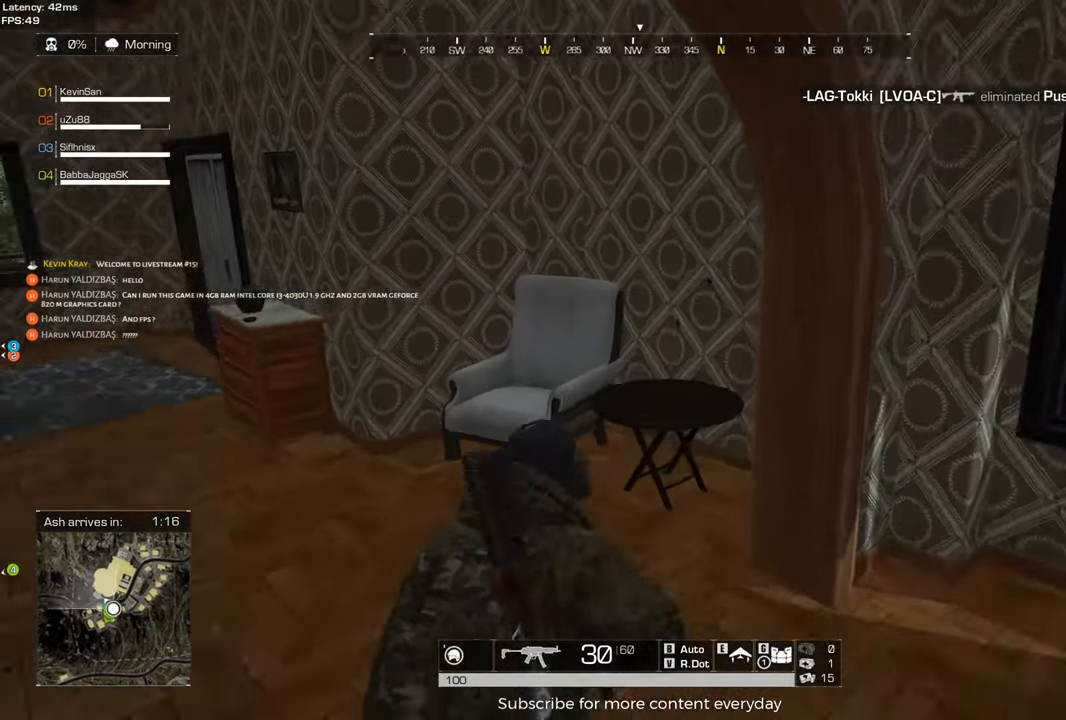
{"keys": ["shift", "w"], "mouse": [], "events": [[183, "a", "down"], [333, "a", "up"]]}
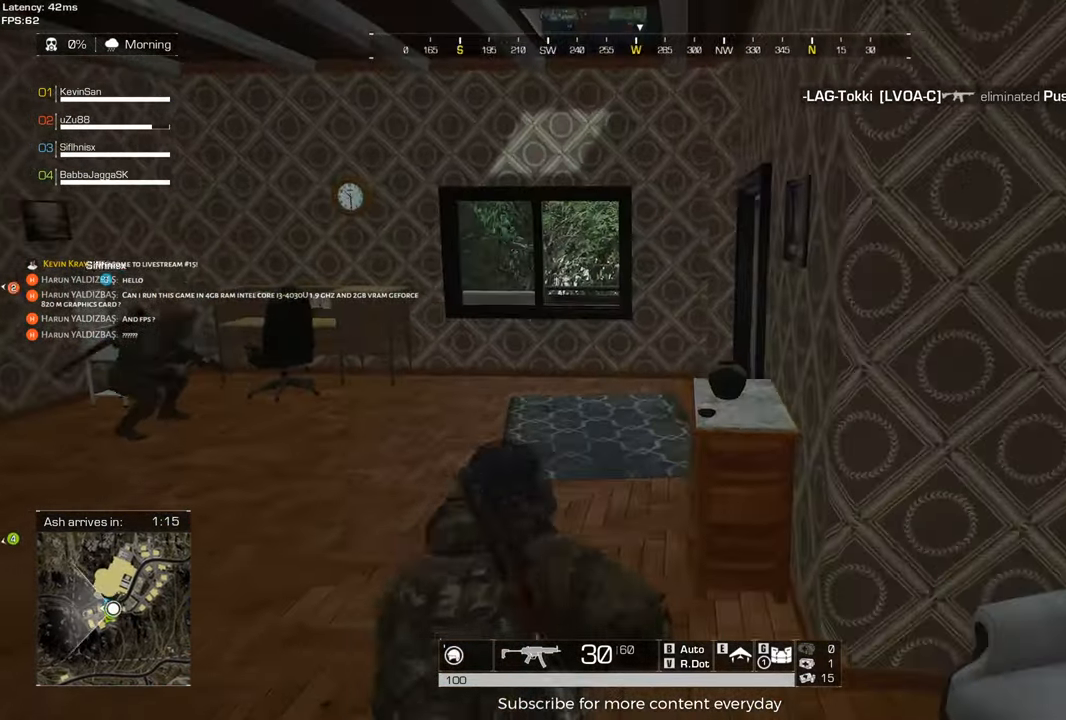
{"keys": ["shift", "w"], "mouse": [], "events": [[200, "a", "down"], [400, "a", "up"]]}
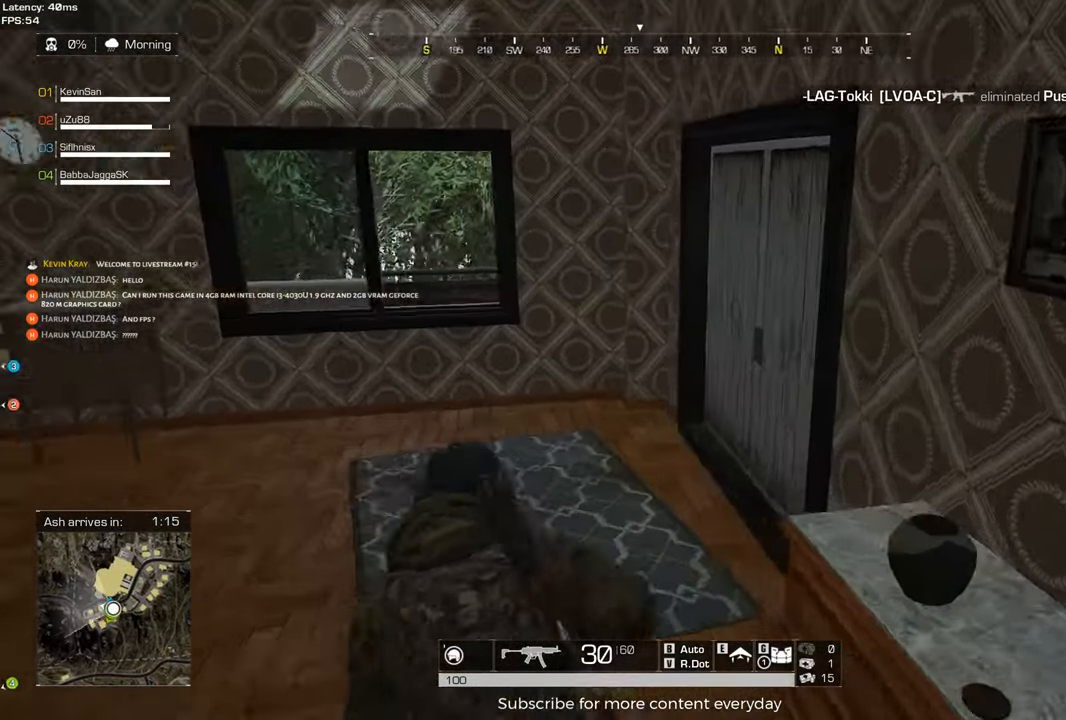
{"keys": ["shift", "w"], "mouse": [], "events": [[317, "f", "down"], [400, "f", "up"]]}
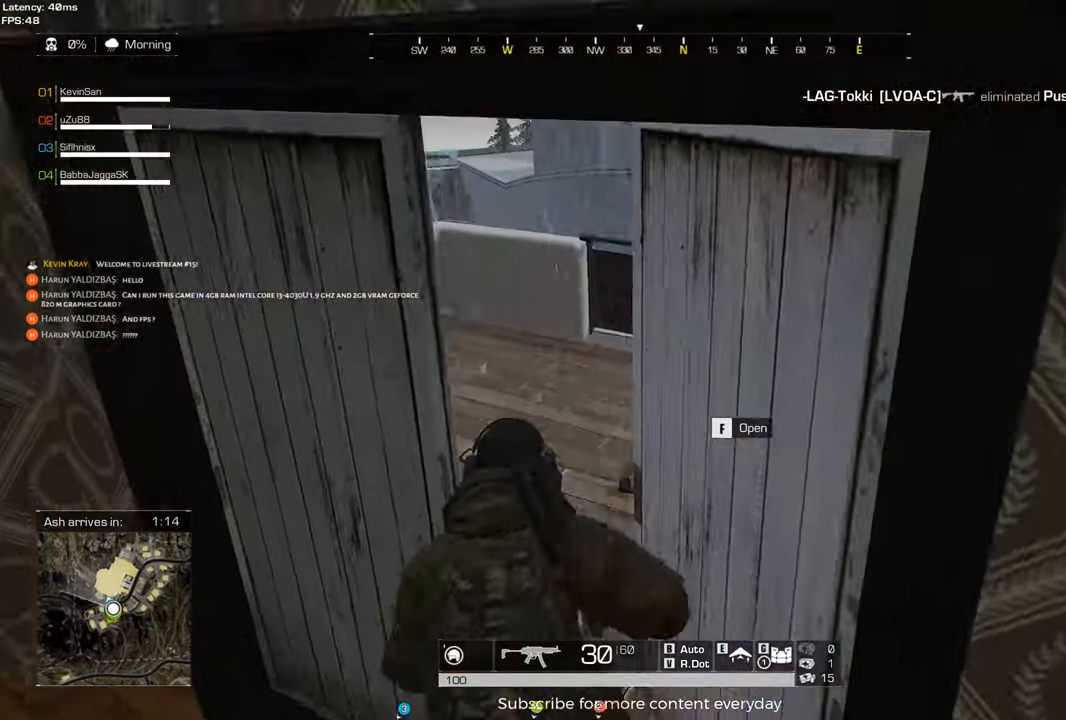
{"keys": [], "mouse": [], "events": [[50, "shift", "up"], [100, "d", "down"], [100, "w", "up"], [283, "d", "up"]]}
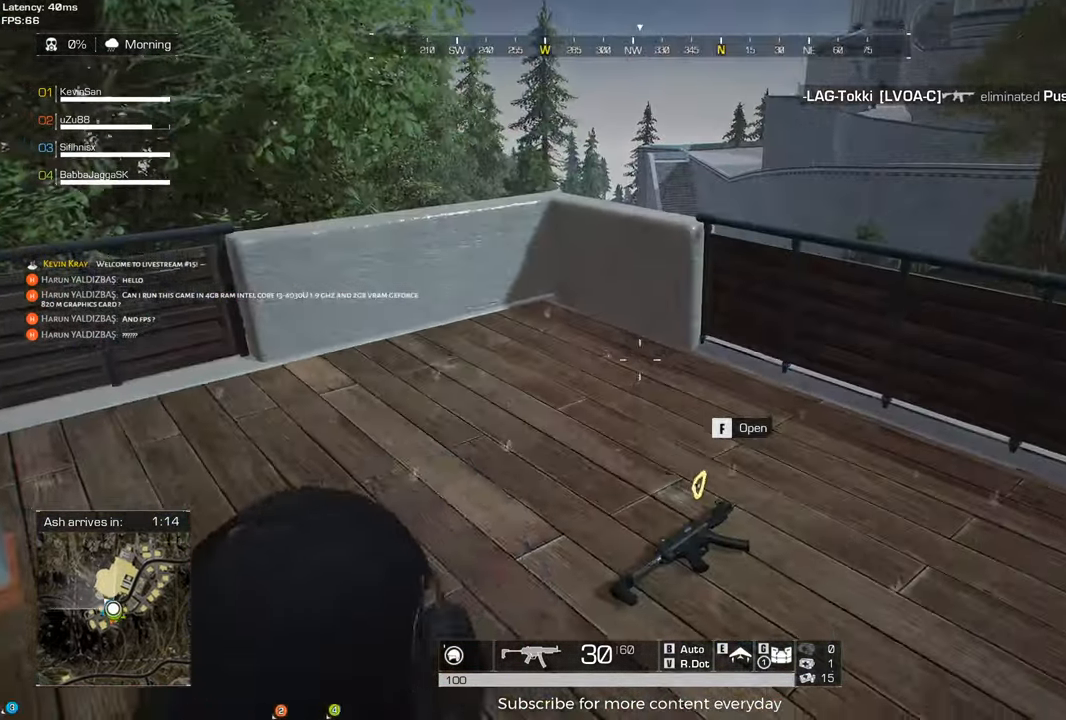
{"keys": ["s"], "mouse": [], "events": [[150, "a", "down"], [300, "s", "down"], [383, "a", "up"]]}
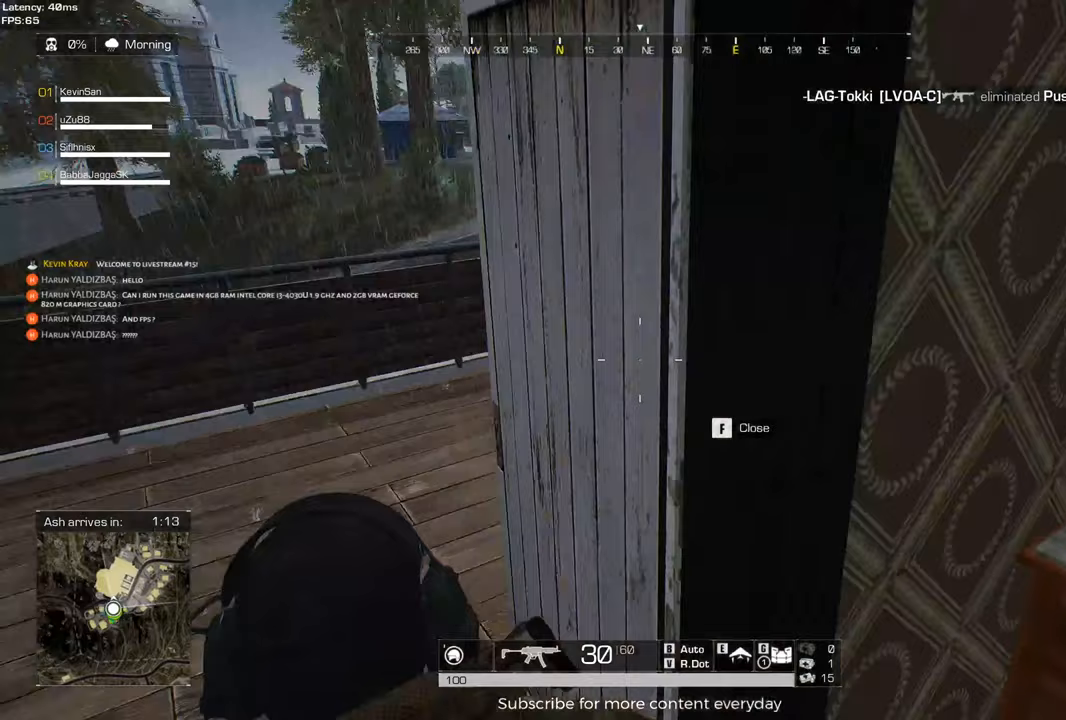
{"keys": [], "mouse": [], "events": [[117, "f", "down"], [117, "s", "up"], [217, "f", "up"]]}
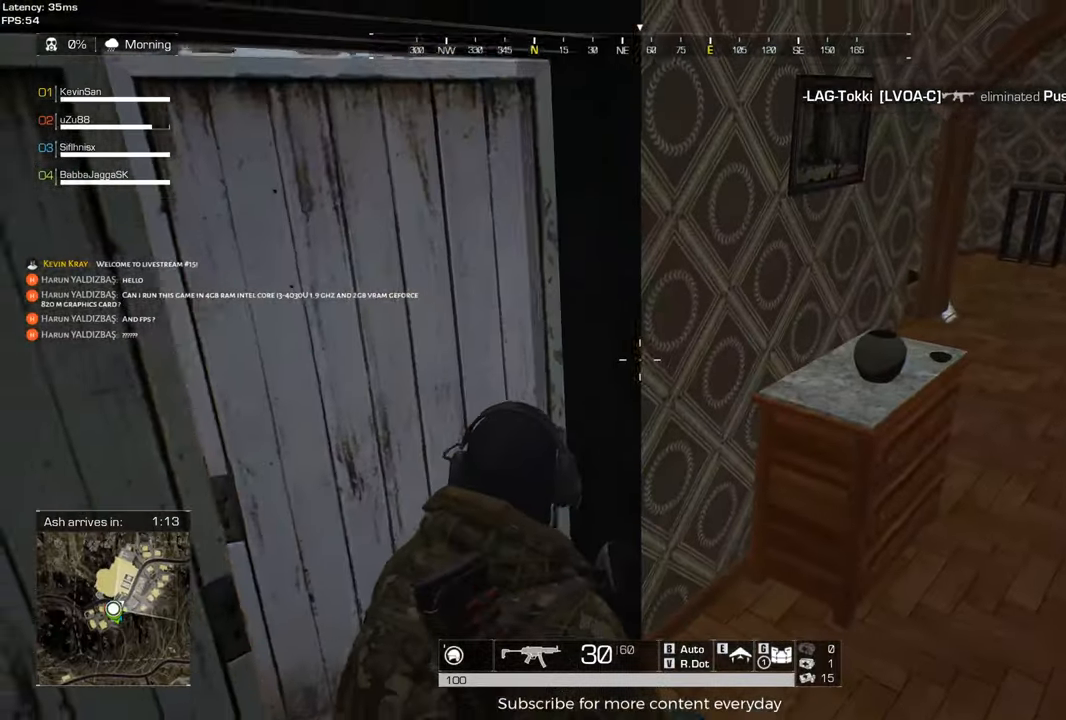
{"keys": ["w"], "mouse": [], "events": [[100, "d", "down"], [233, "d", "up"], [233, "w", "down"]]}
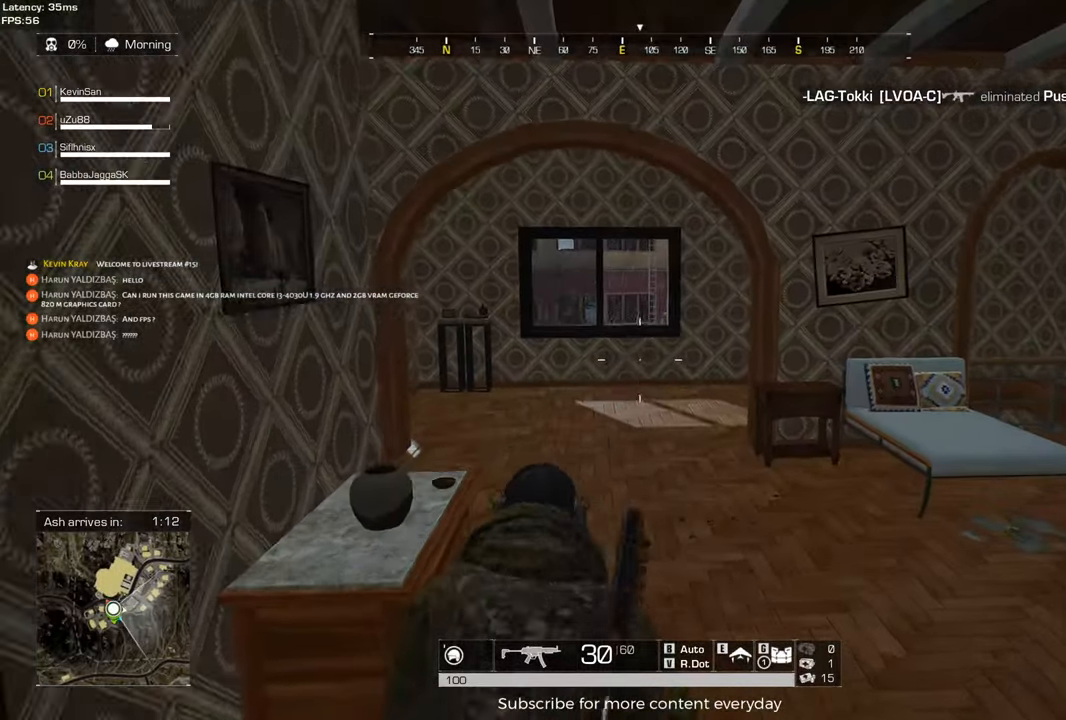
{"keys": ["a", "w"], "mouse": [], "events": [[17, "c", "down"], [117, "c", "up"], [200, "w", "up"], [250, "w", "down"], [300, "d", "down"], [433, "d", "up"], [483, "a", "down"]]}
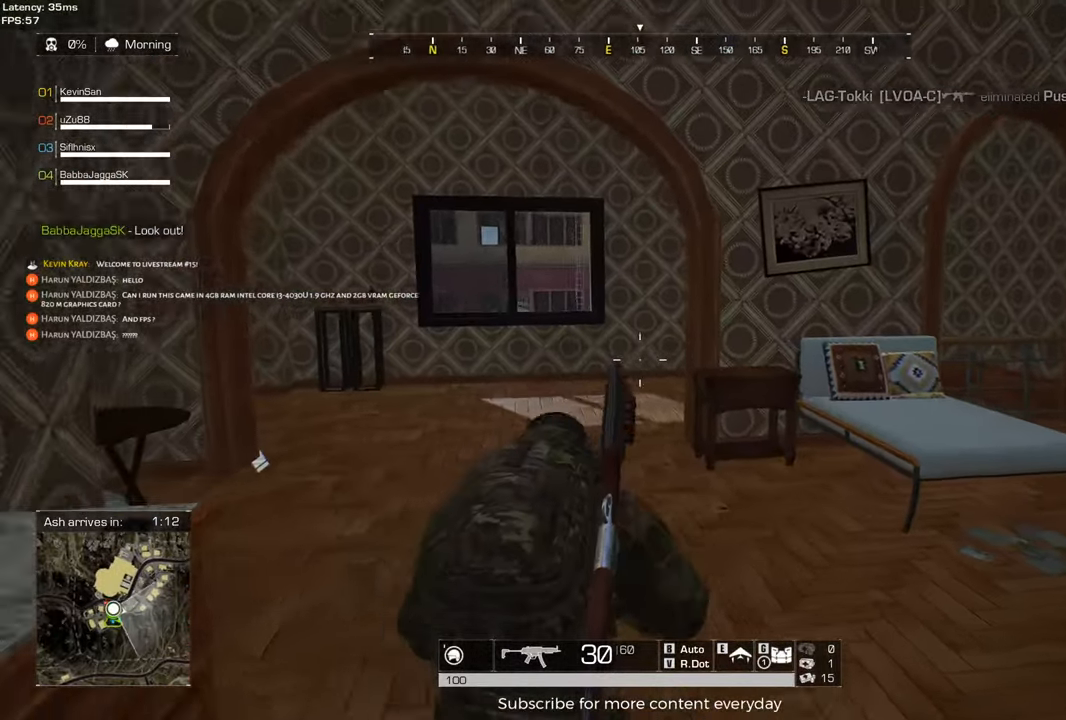
{"keys": ["d"], "mouse": [], "events": [[33, "shift", "down"], [133, "a", "up"], [167, "c", "down"], [267, "c", "up"], [400, "shift", "up"], [450, "d", "down"], [450, "w", "up"]]}
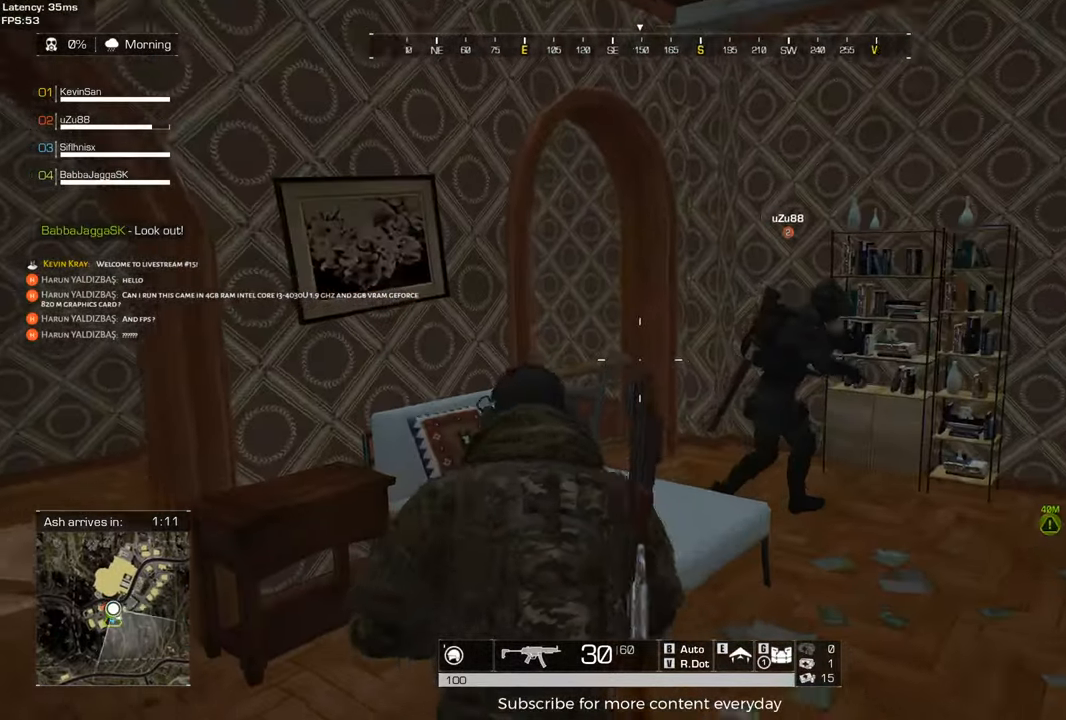
{"keys": ["shift", "w"], "mouse": [], "events": [[50, "d", "up"], [100, "a", "down"], [150, "w", "down"], [183, "shift", "down"], [233, "mouse_wheel", "down"], [417, "mouse_wheel", "up"], [467, "a", "up"]]}
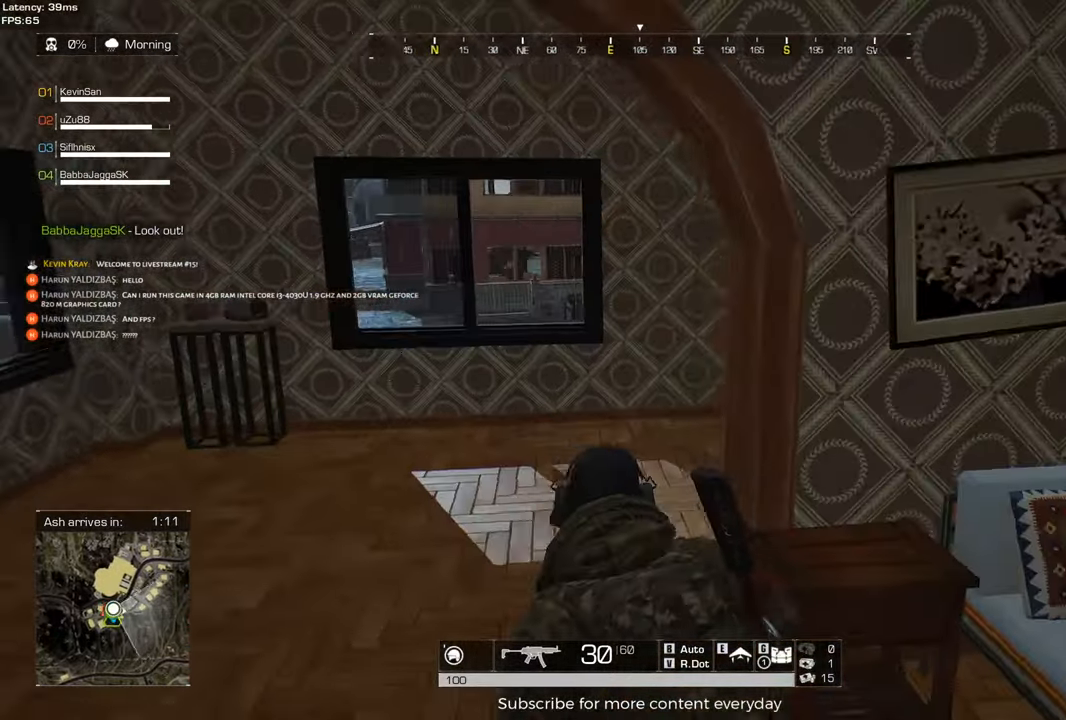
{"keys": ["a", "shift", "w"], "mouse": []}
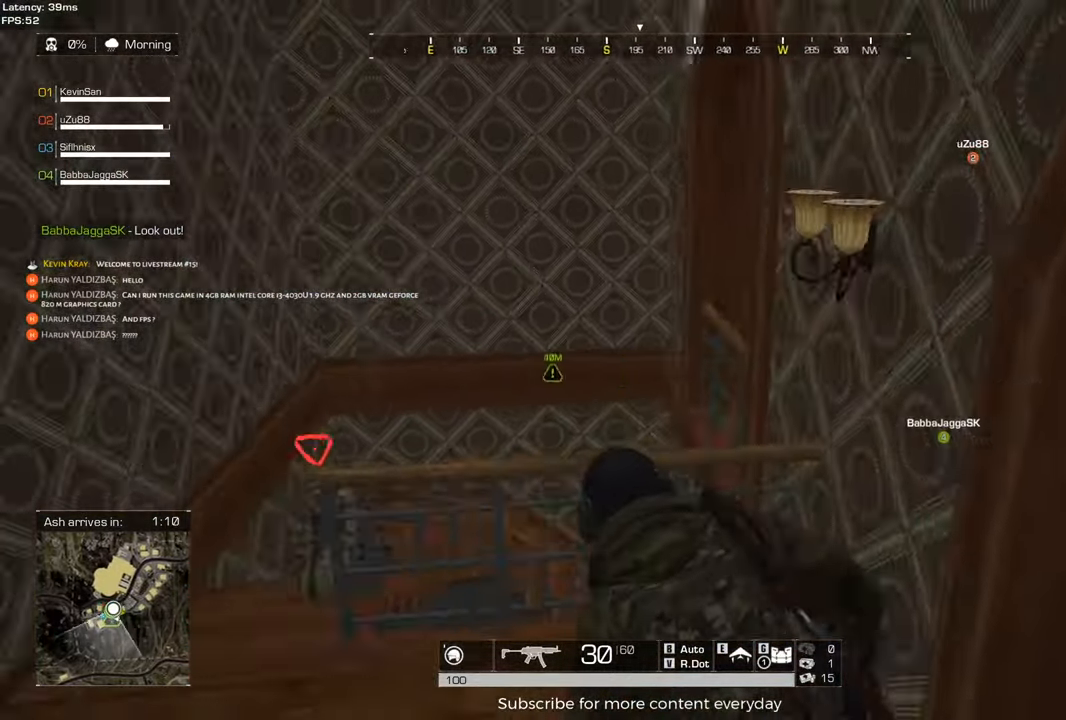
{"keys": ["a"], "mouse": [], "events": [[83, "w", "up"], [133, "shift", "up"], [367, "s", "down"], [500, "s", "up"]]}
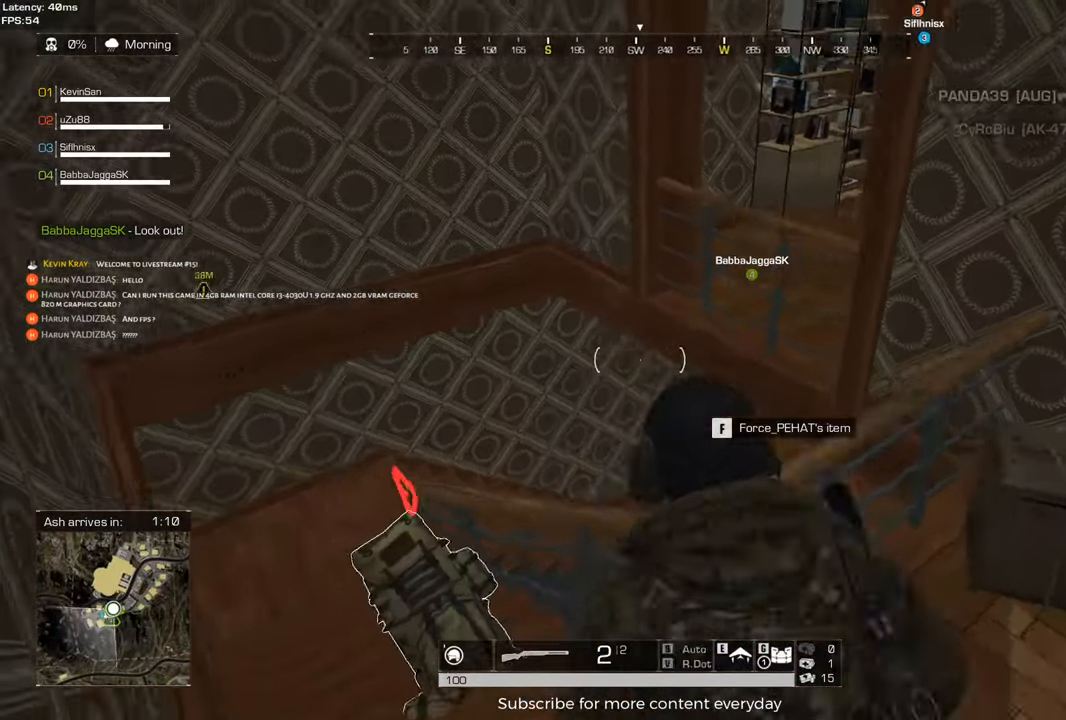
{"keys": ["a", "shift", "w"], "mouse": [], "events": [[100, "shift", "down"], [150, "w", "down"]]}
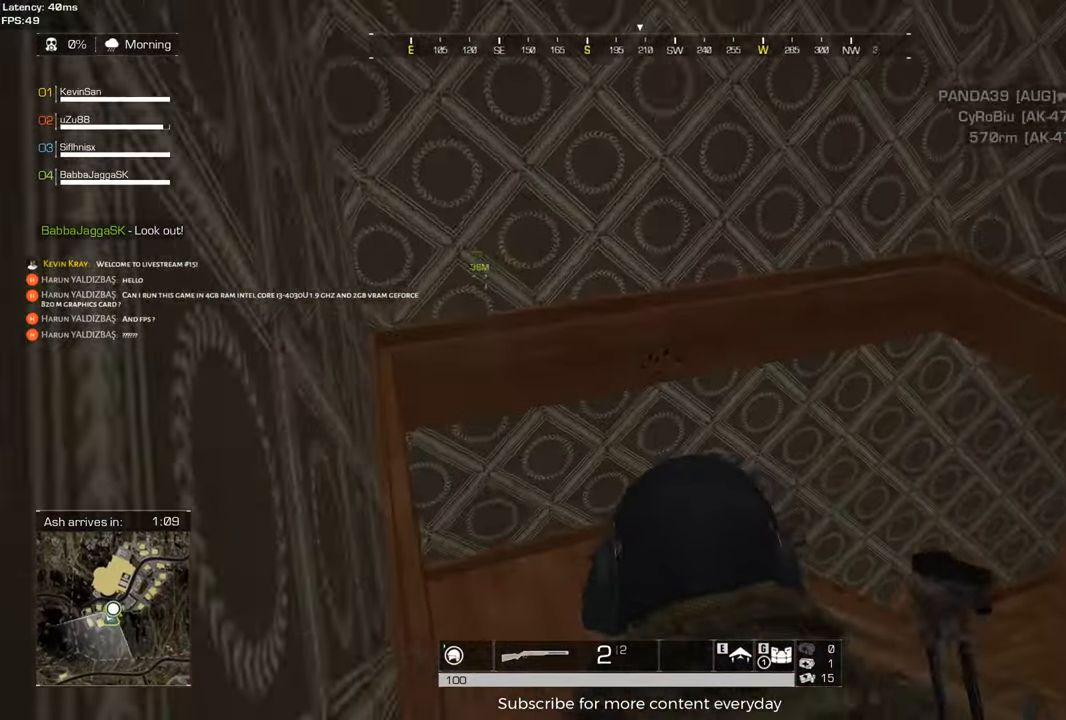
{"keys": ["shift", "w"], "mouse": [], "events": [[350, "a", "up"]]}
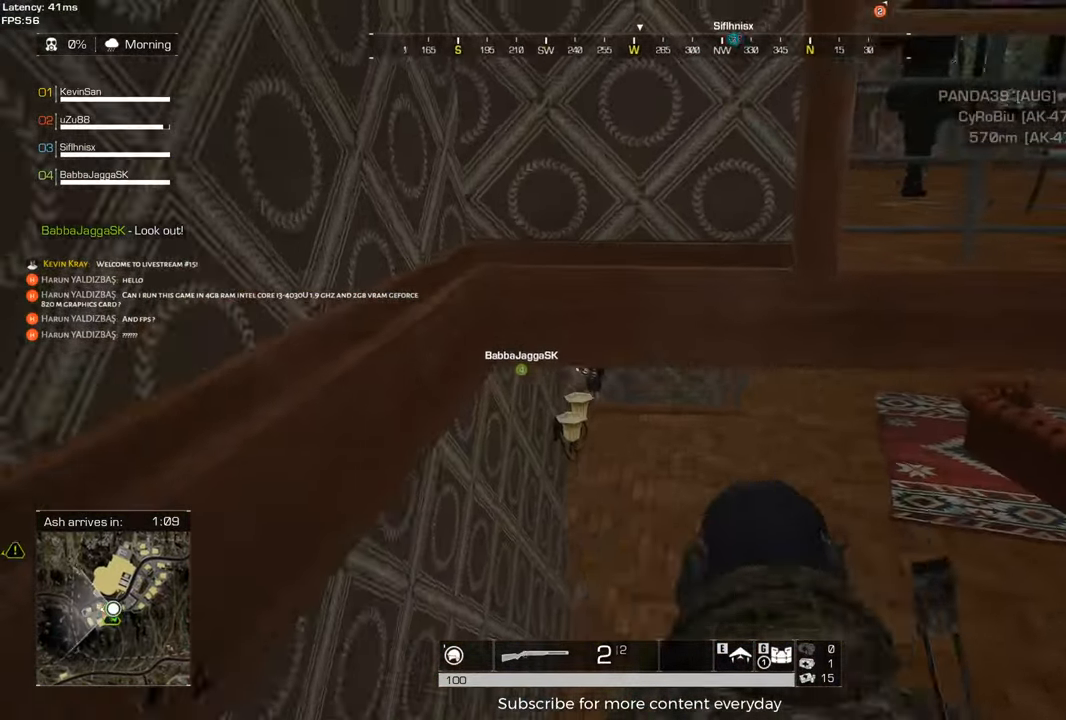
{"keys": ["shift", "w"], "mouse": [], "events": [[367, "d", "down"], [417, "d", "up"]]}
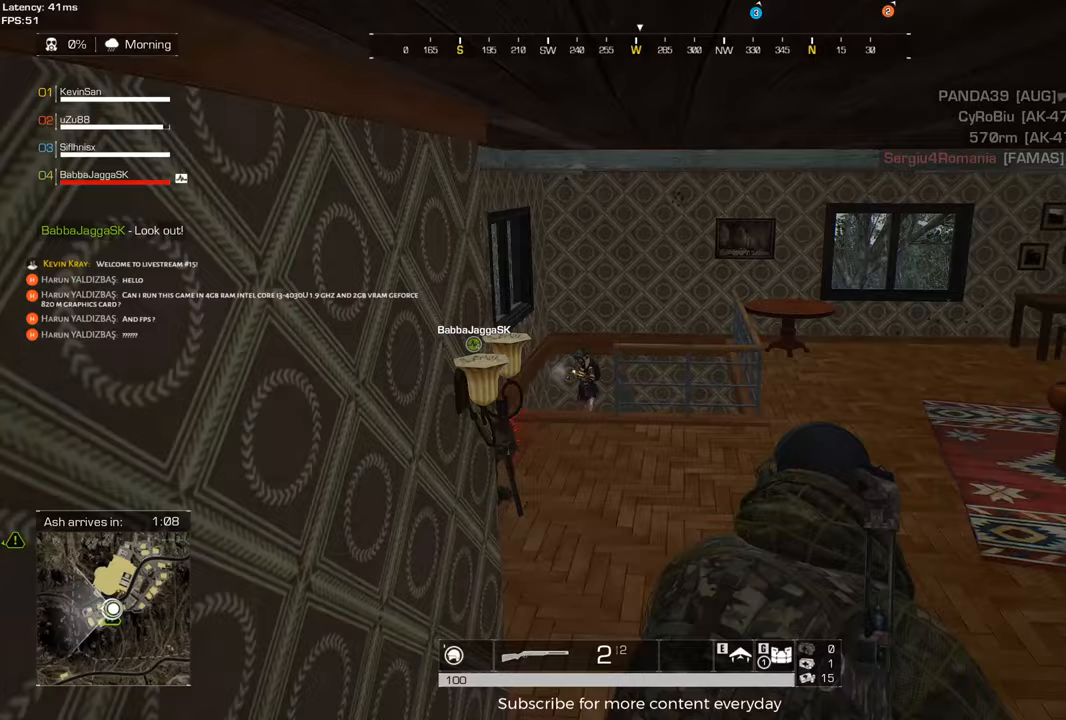
{"keys": [], "mouse": [], "events": [[50, "d", "down"], [50, "shift", "up"], [133, "d", "up"], [283, "w", "up"]]}